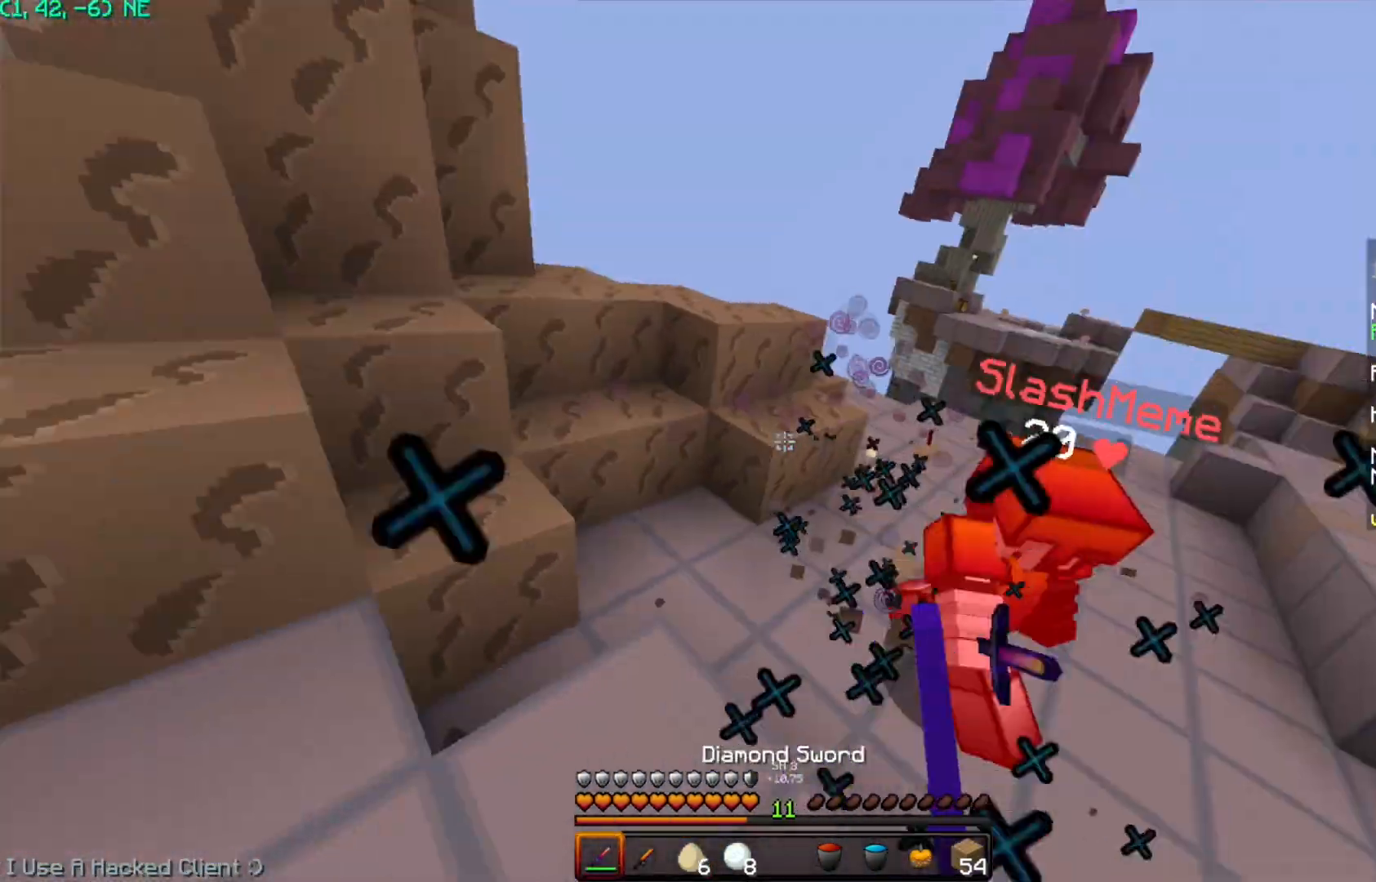
Gameplay with keyboard and mouse; each line is a JSON object with the keys and mouse buttons held at the frame after it. "events" lists presses ("down") and releases ("up") of "a", "d", "s", "space", "w", "mouse_left" and "mouse_right" between this image and that frame as [ms after this image, input, new state], when the widget could be followed in between. "mouse_left", "mouse_right" = the "left", "right" buttons of the "mouse" list. No other keys are recorded. Fast repeated clicks can show as one long hold. Mouse movement is not recorded.
{"keys": [], "mouse": [], "events": [[83, "mouse_left", "up"], [116, "mouse_left", "down"], [183, "mouse_left", "up"], [233, "mouse_left", "down"], [267, "a", "up"], [283, "mouse_left", "up"], [417, "mouse_right", "down"], [483, "mouse_right", "up"], [483, "w", "up"]]}
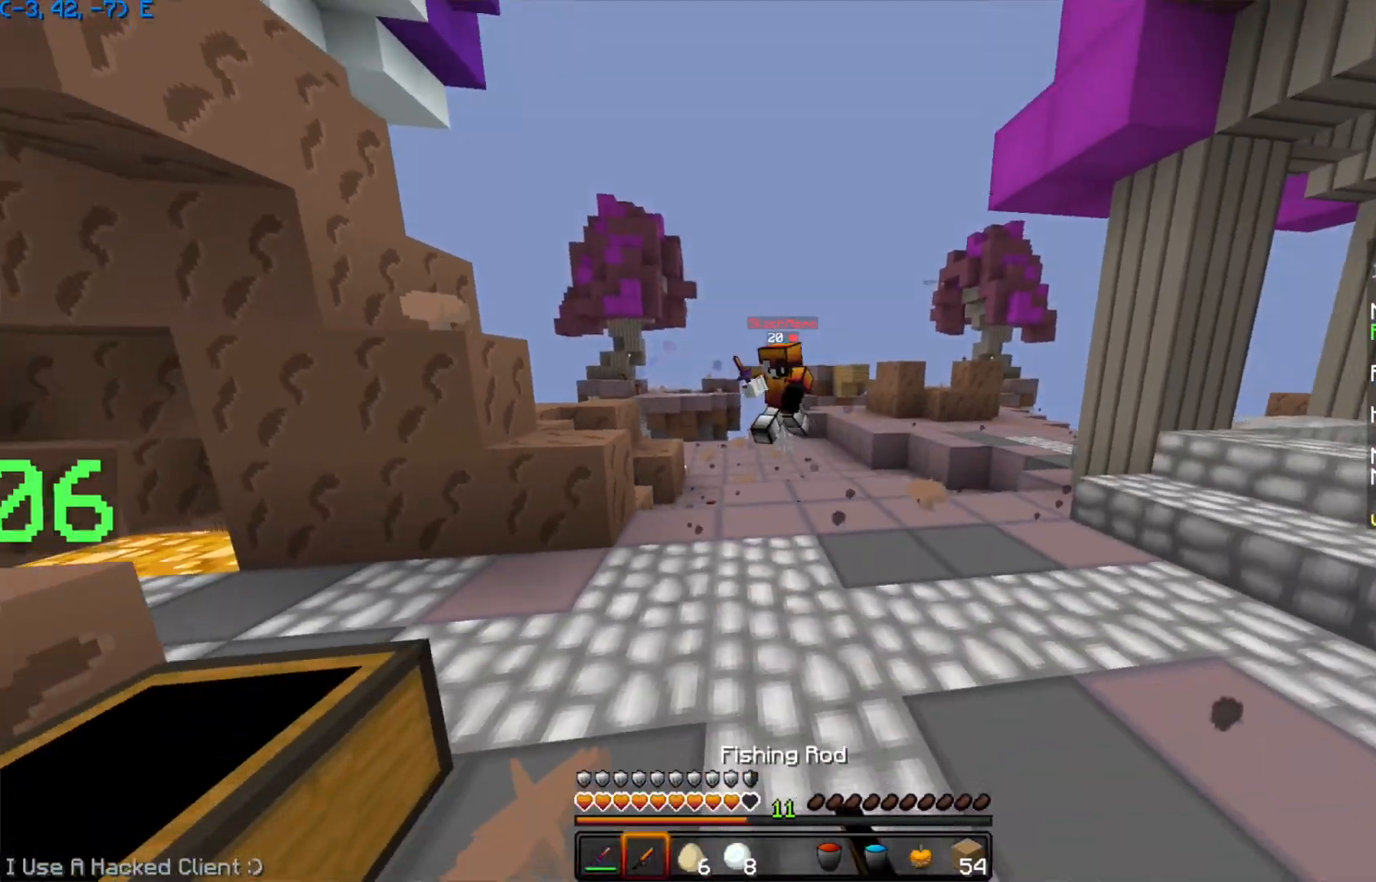
{"keys": ["a", "w"], "mouse": [], "events": [[151, "a", "down"], [201, "w", "down"], [251, "mouse_right", "down"], [351, "mouse_right", "up"]]}
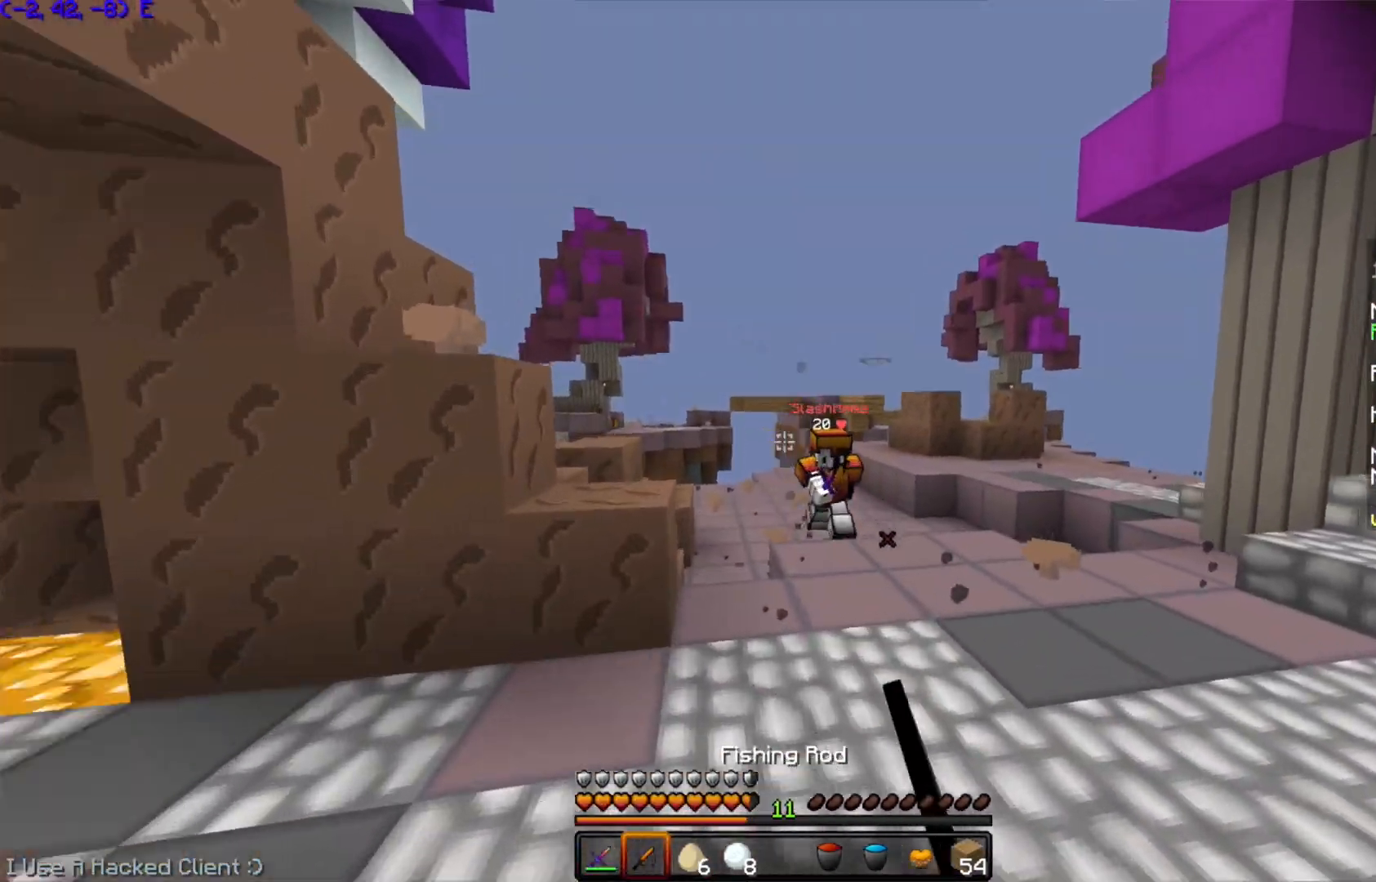
{"keys": ["w"], "mouse": [], "events": [[100, "mouse_right", "down"], [200, "mouse_right", "up"], [350, "a", "up"], [350, "mouse_left", "down"], [400, "mouse_left", "up"], [450, "mouse_left", "down"], [500, "mouse_left", "up"]]}
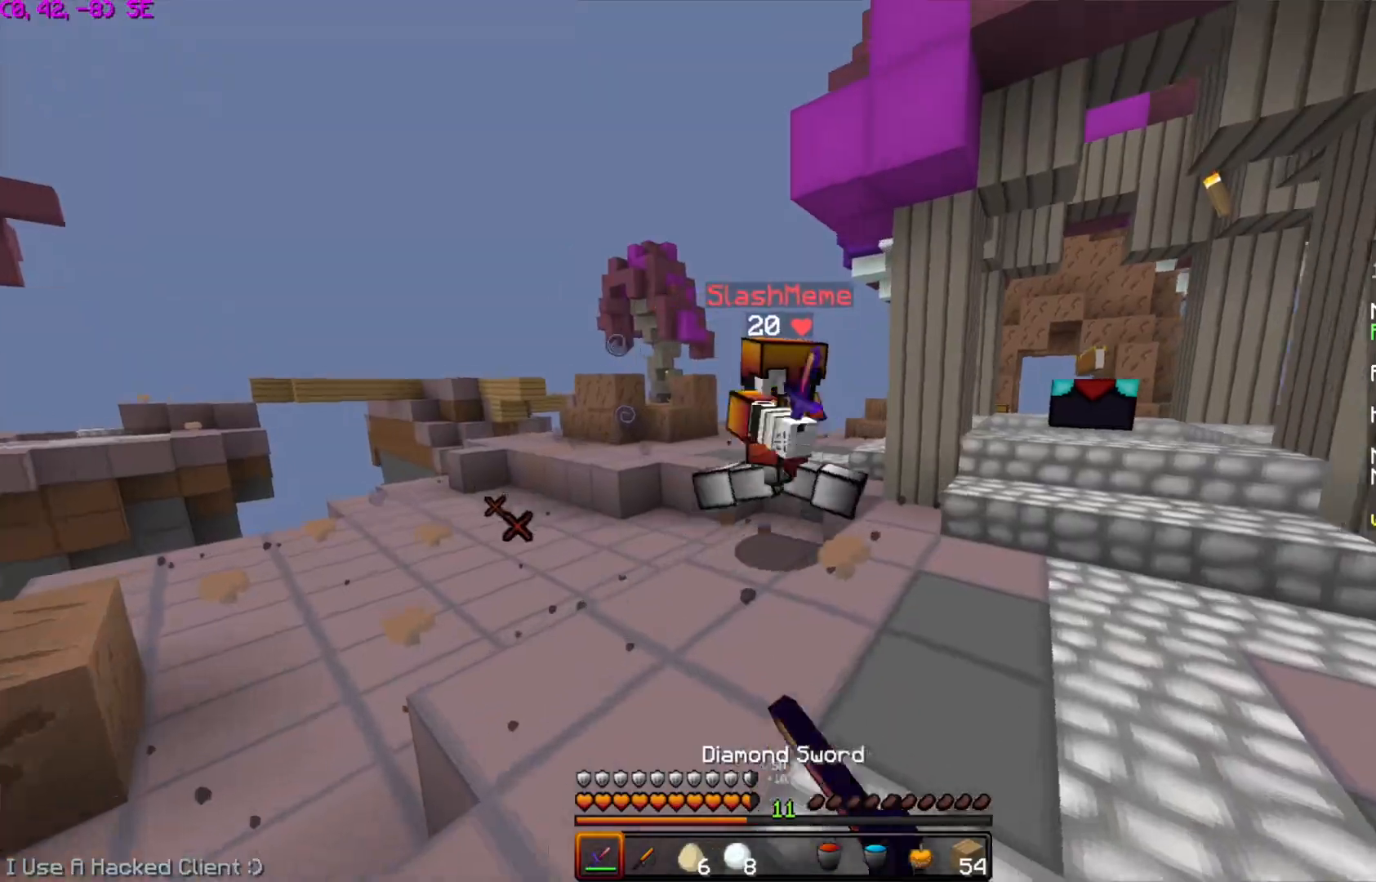
{"keys": ["d", "w"], "mouse": [], "events": [[50, "mouse_left", "down"], [101, "d", "down"], [151, "mouse_left", "up"], [201, "mouse_left", "down"], [251, "mouse_left", "up"], [301, "mouse_left", "down"], [351, "mouse_left", "up"], [401, "mouse_left", "down"], [451, "mouse_left", "up"]]}
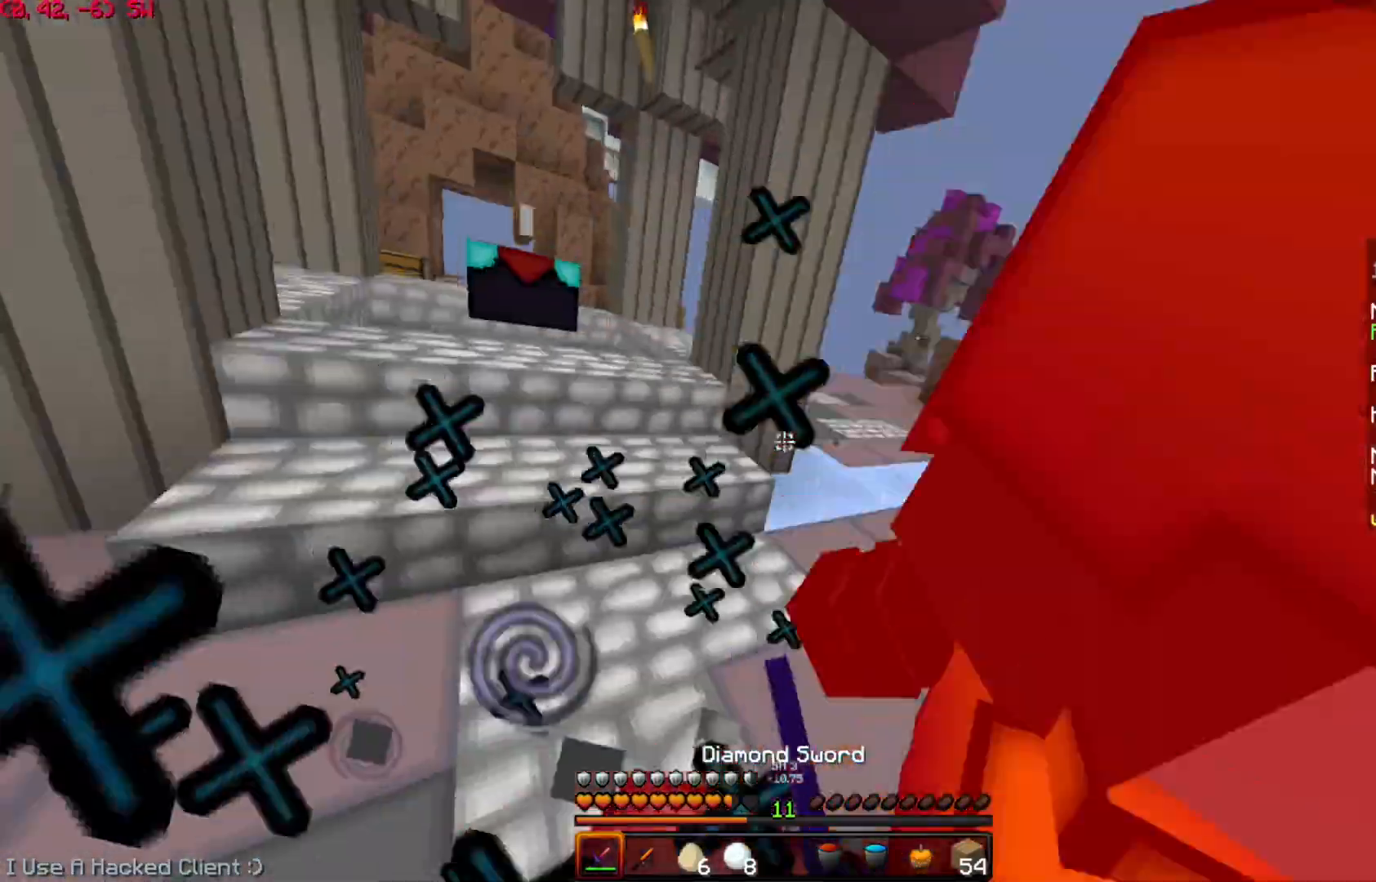
{"keys": ["d", "w"], "mouse": ["left"], "events": [[50, "mouse_left", "down"], [100, "mouse_left", "up"], [150, "mouse_left", "down"], [200, "mouse_left", "up"], [250, "mouse_left", "down"], [350, "mouse_left", "up"], [400, "mouse_left", "down"], [450, "mouse_left", "up"], [500, "mouse_left", "down"]]}
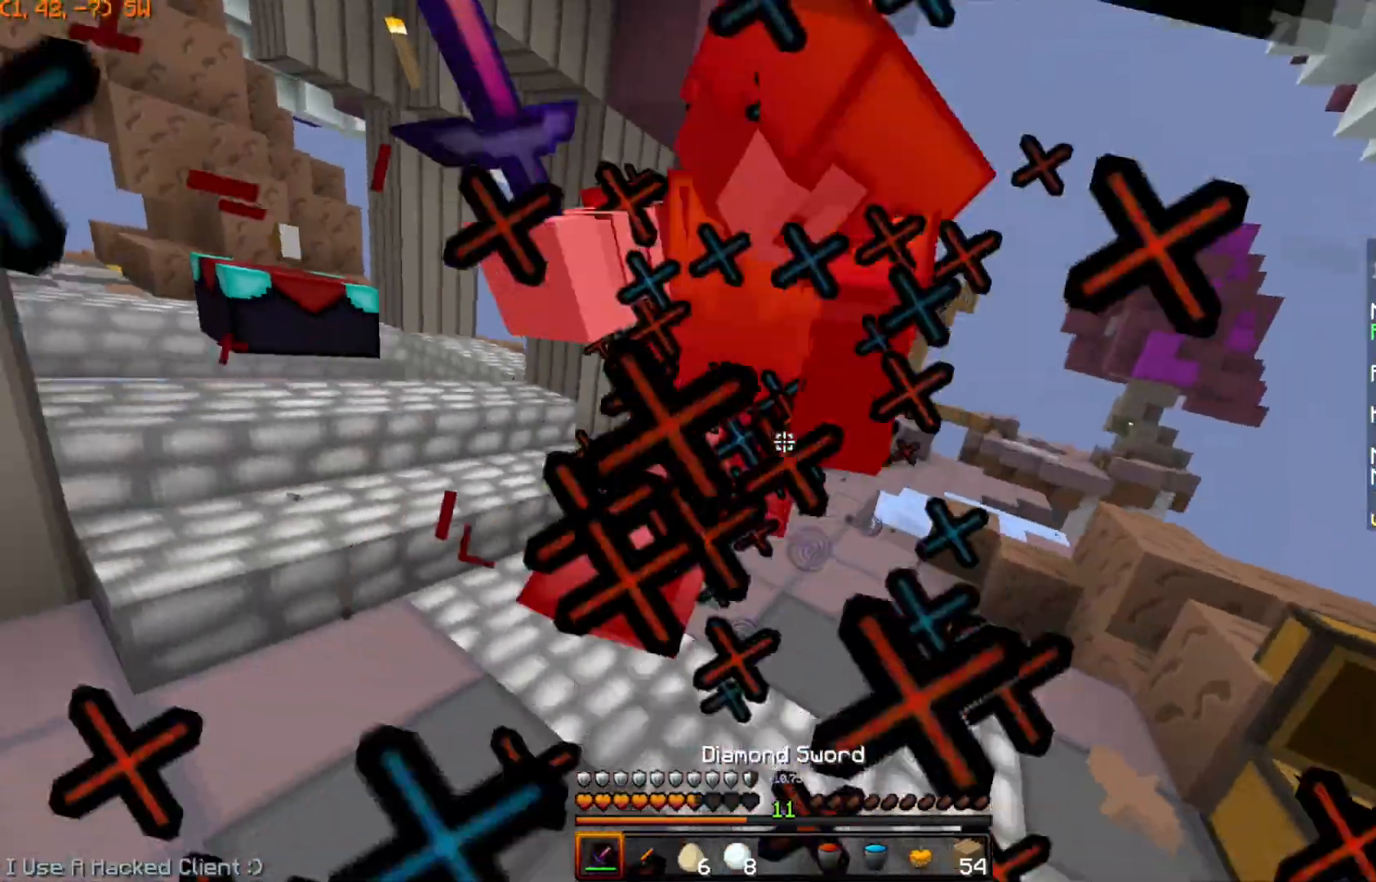
{"keys": ["d", "w"], "mouse": ["left"], "events": [[50, "mouse_left", "up"], [84, "mouse_left", "down"], [201, "mouse_left", "up"], [234, "mouse_left", "down"], [301, "mouse_left", "up"], [351, "mouse_left", "down"], [401, "mouse_left", "up"], [501, "mouse_left", "down"]]}
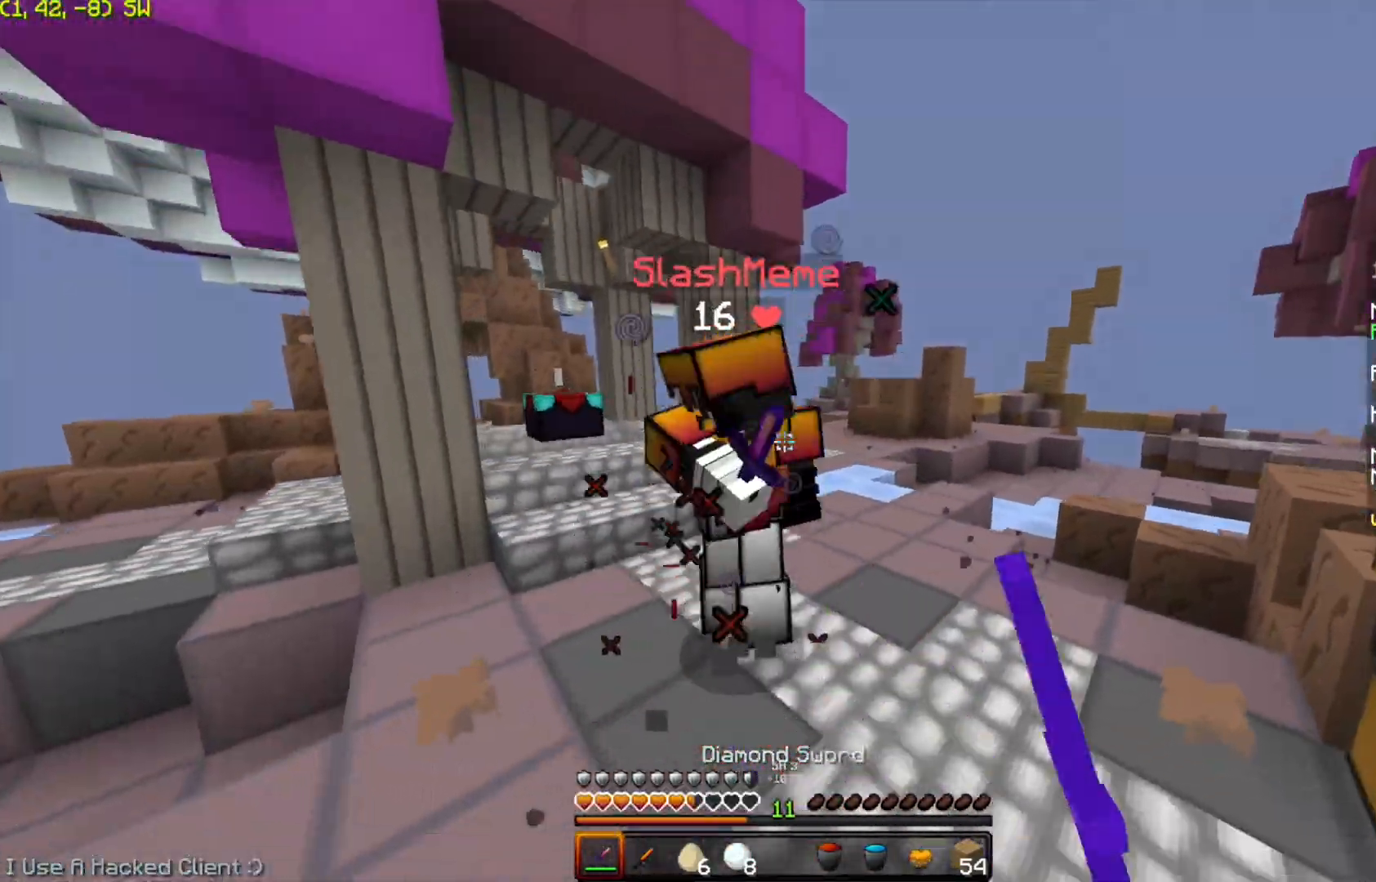
{"keys": ["d", "w"], "mouse": [], "events": [[50, "mouse_left", "up"], [100, "mouse_left", "down"], [150, "mouse_left", "up"], [250, "mouse_left", "down"], [300, "mouse_left", "up"], [350, "mouse_left", "down"], [450, "mouse_left", "up"]]}
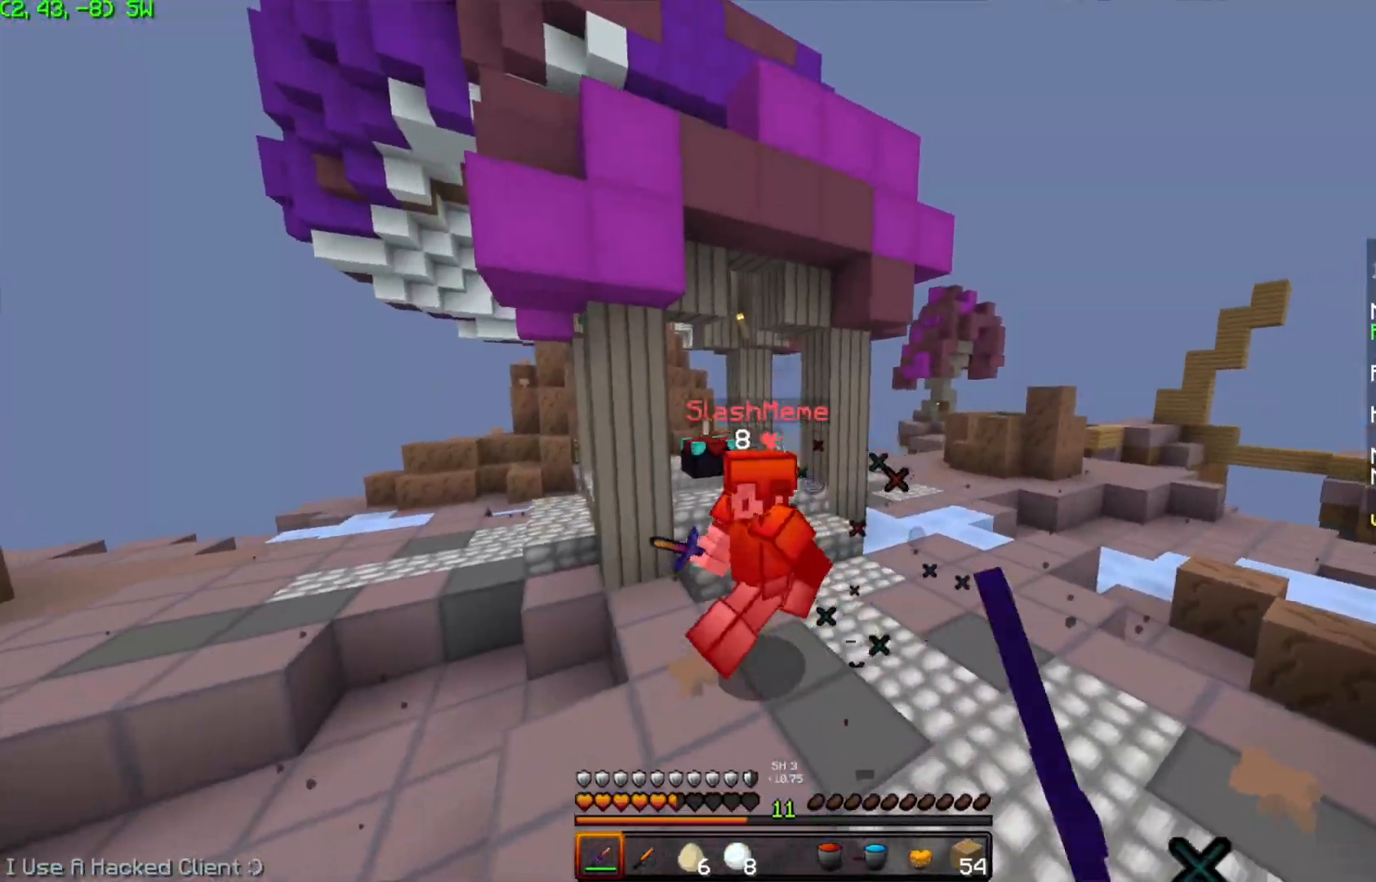
{"keys": ["d", "w"], "mouse": [], "events": [[151, "mouse_right", "down"], [201, "mouse_right", "up"], [317, "mouse_left", "down"], [351, "mouse_left", "up"], [401, "mouse_left", "down"], [501, "mouse_left", "up"]]}
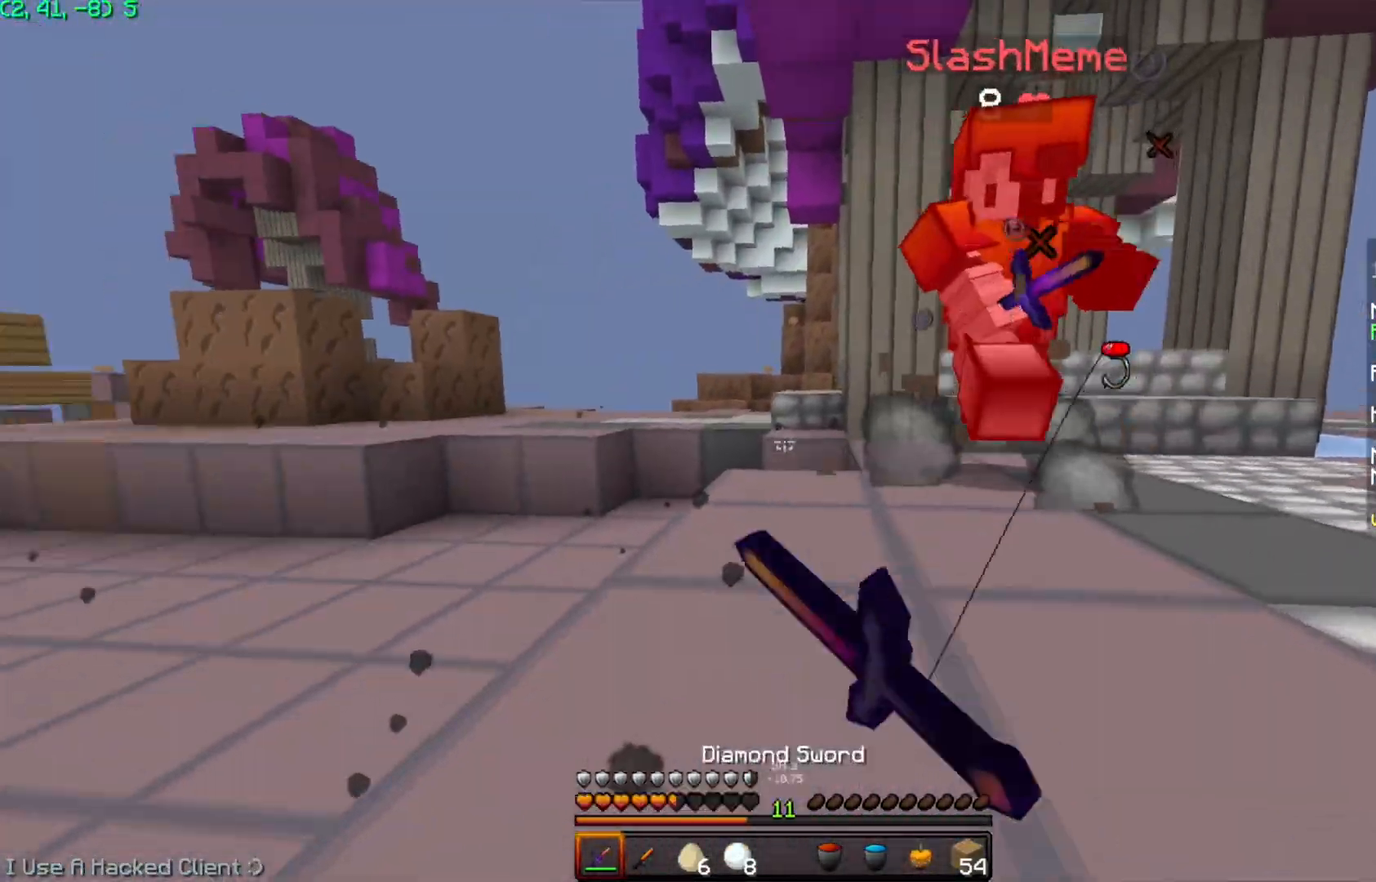
{"keys": ["d", "w"], "mouse": ["left"], "events": [[50, "mouse_left", "down"], [100, "mouse_left", "up"], [150, "mouse_left", "down"], [150, "space", "down"], [250, "mouse_left", "up"], [284, "mouse_left", "down"], [300, "space", "up"], [350, "mouse_left", "up"], [500, "mouse_left", "down"]]}
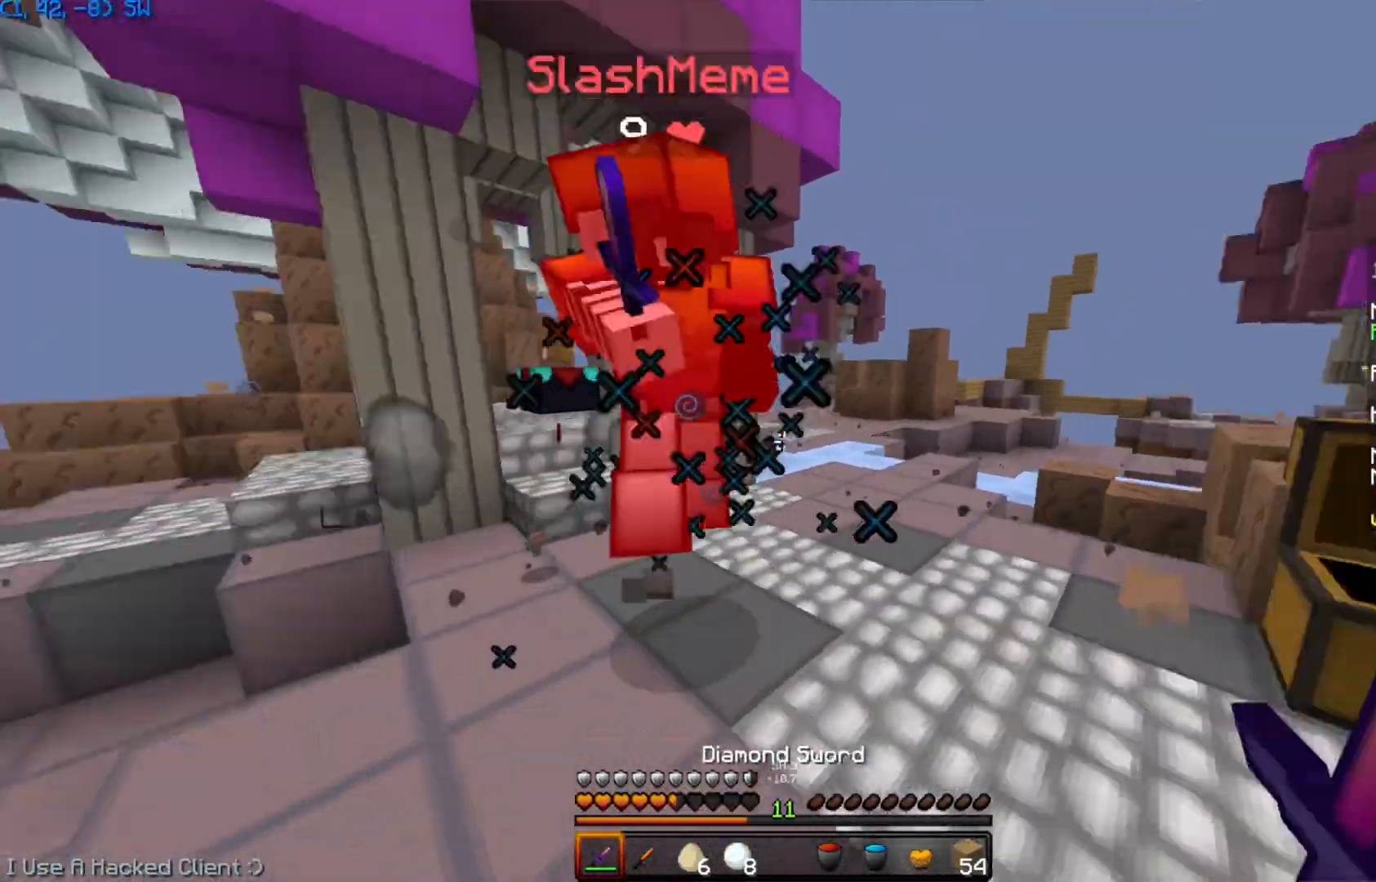
{"keys": ["d", "w"], "mouse": [], "events": [[100, "mouse_left", "up"], [167, "mouse_left", "down"], [201, "mouse_left", "up"], [234, "mouse_left", "down"], [301, "mouse_left", "up"], [401, "mouse_left", "down"], [451, "mouse_left", "up"]]}
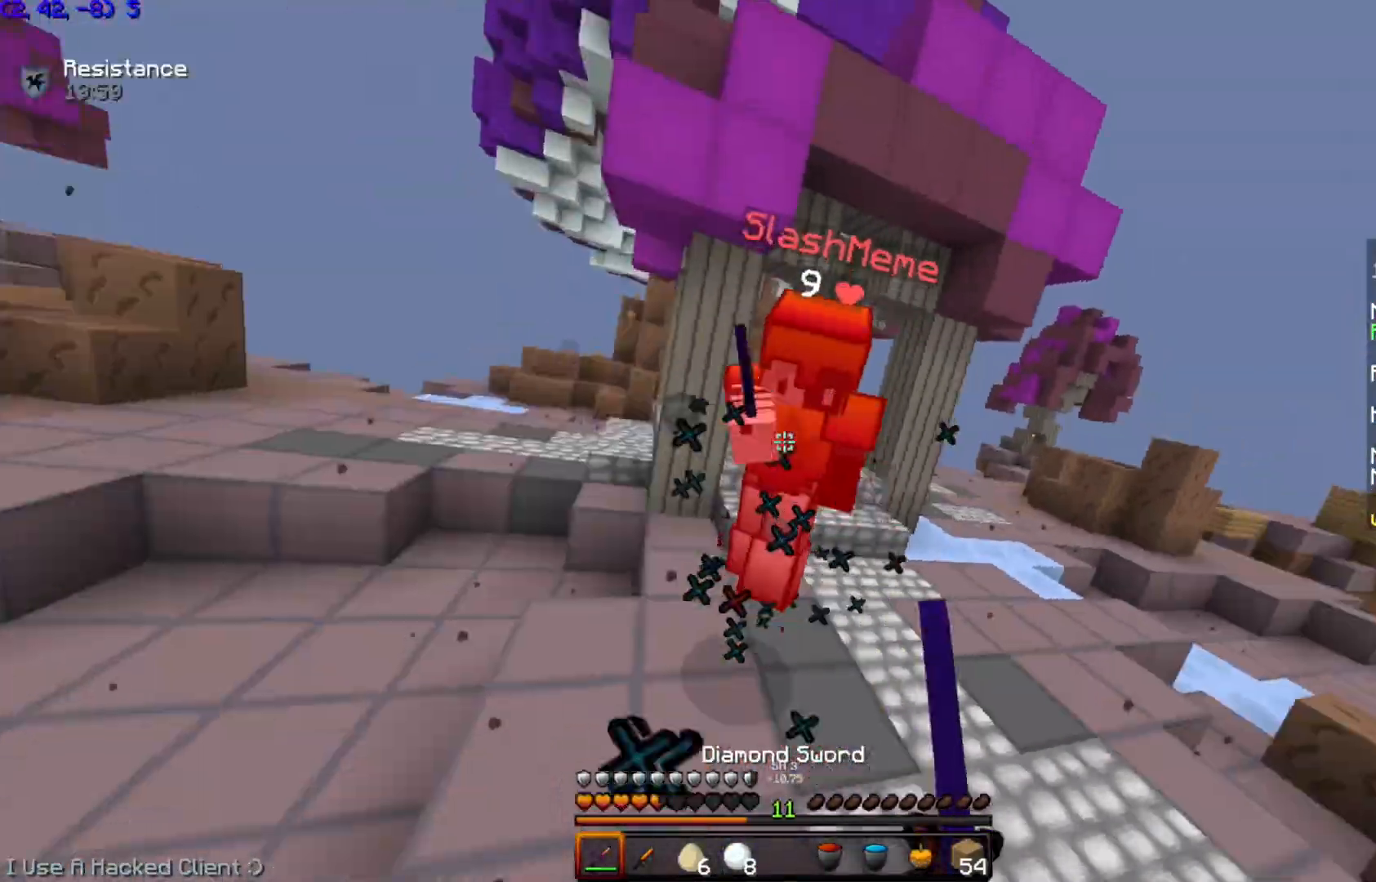
{"keys": ["d", "w"], "mouse": ["left"], "events": [[33, "mouse_left", "down"], [150, "mouse_left", "up"], [183, "mouse_left", "down"], [300, "mouse_left", "up"], [350, "mouse_left", "down"], [400, "mouse_left", "up"], [500, "mouse_left", "down"]]}
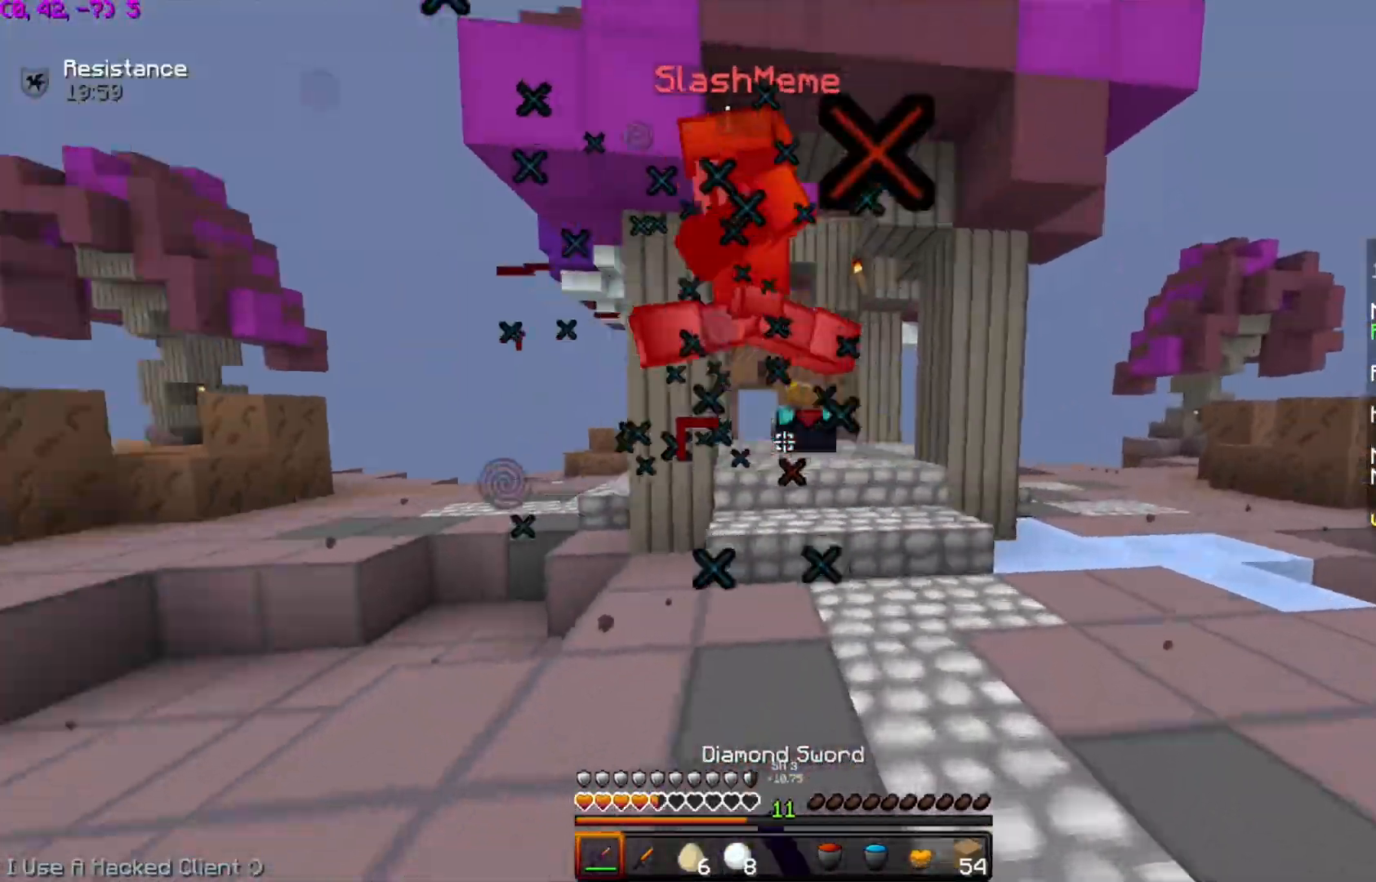
{"keys": ["d", "w"], "mouse": ["left"], "events": [[50, "mouse_left", "up"], [101, "mouse_left", "down"], [151, "mouse_left", "up"], [251, "d", "up"], [251, "mouse_left", "down"], [301, "mouse_left", "up"], [334, "mouse_left", "down"], [401, "d", "down"], [401, "mouse_left", "up"], [501, "mouse_left", "down"]]}
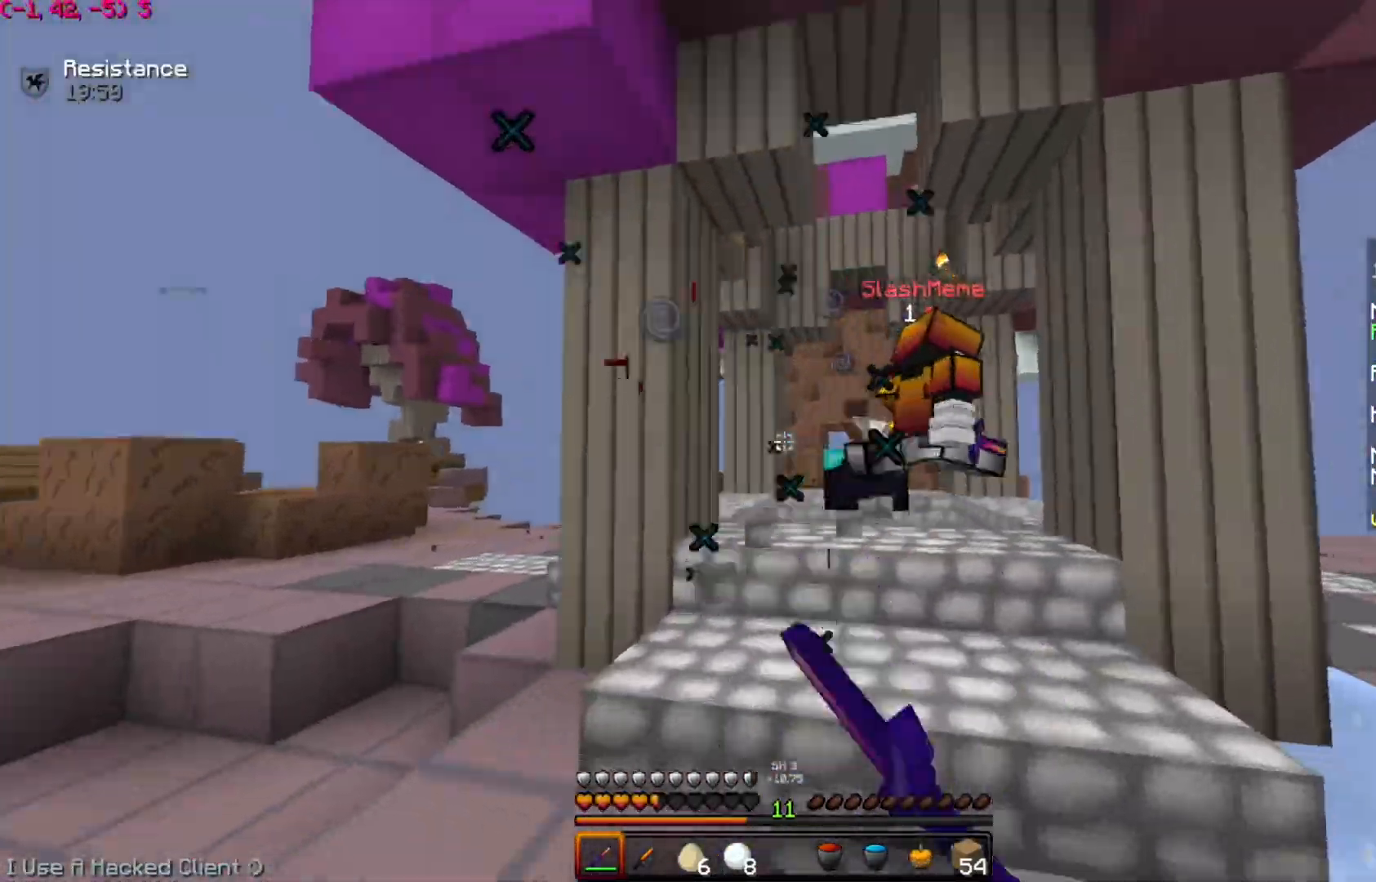
{"keys": ["w"], "mouse": [], "events": [[50, "mouse_left", "up"], [100, "d", "up"], [100, "mouse_left", "down"], [200, "mouse_left", "up"], [250, "mouse_left", "down"], [350, "mouse_left", "up"], [400, "mouse_left", "down"], [500, "mouse_left", "up"]]}
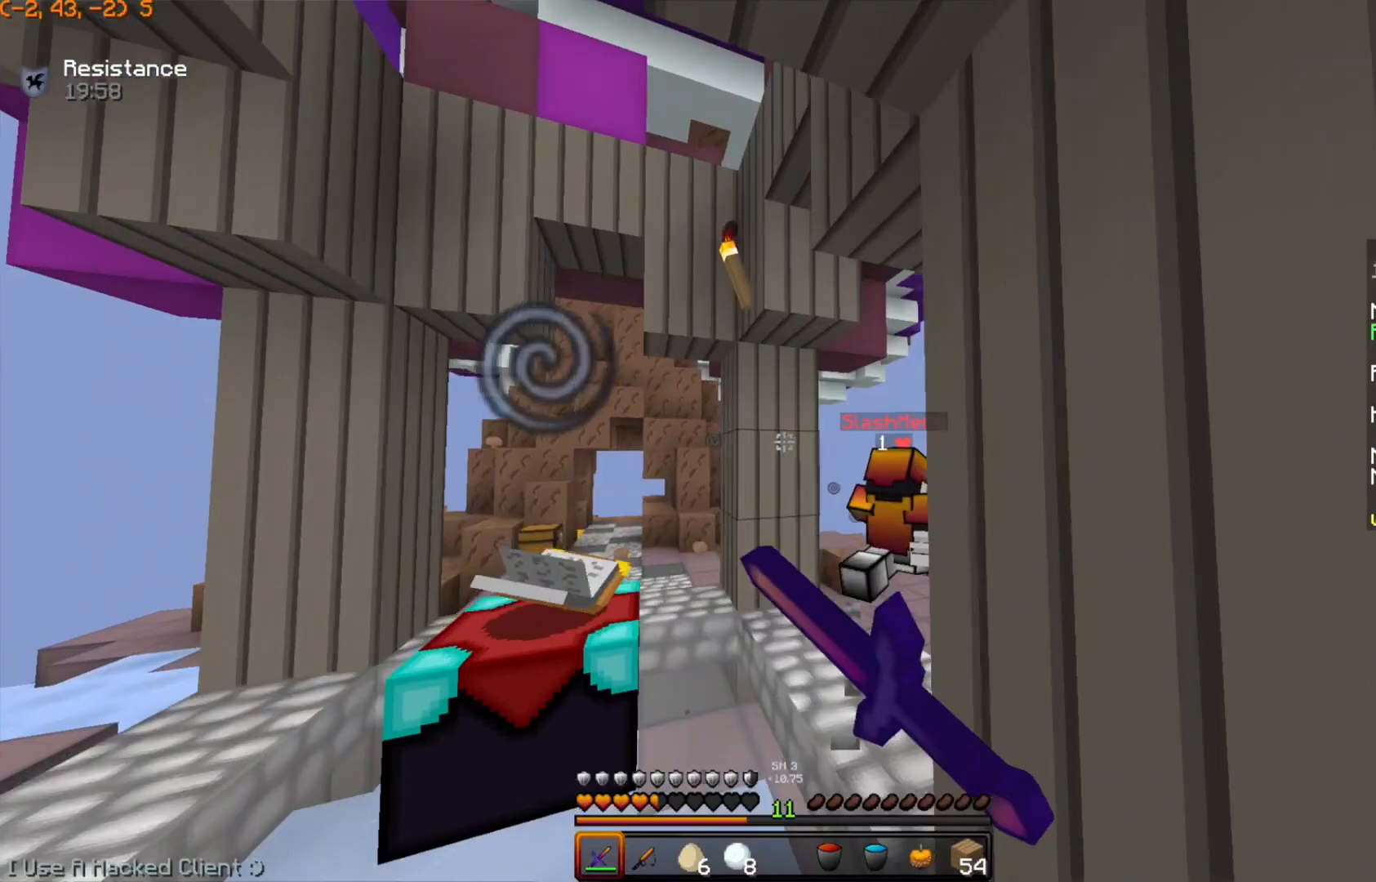
{"keys": ["w"], "mouse": [], "events": []}
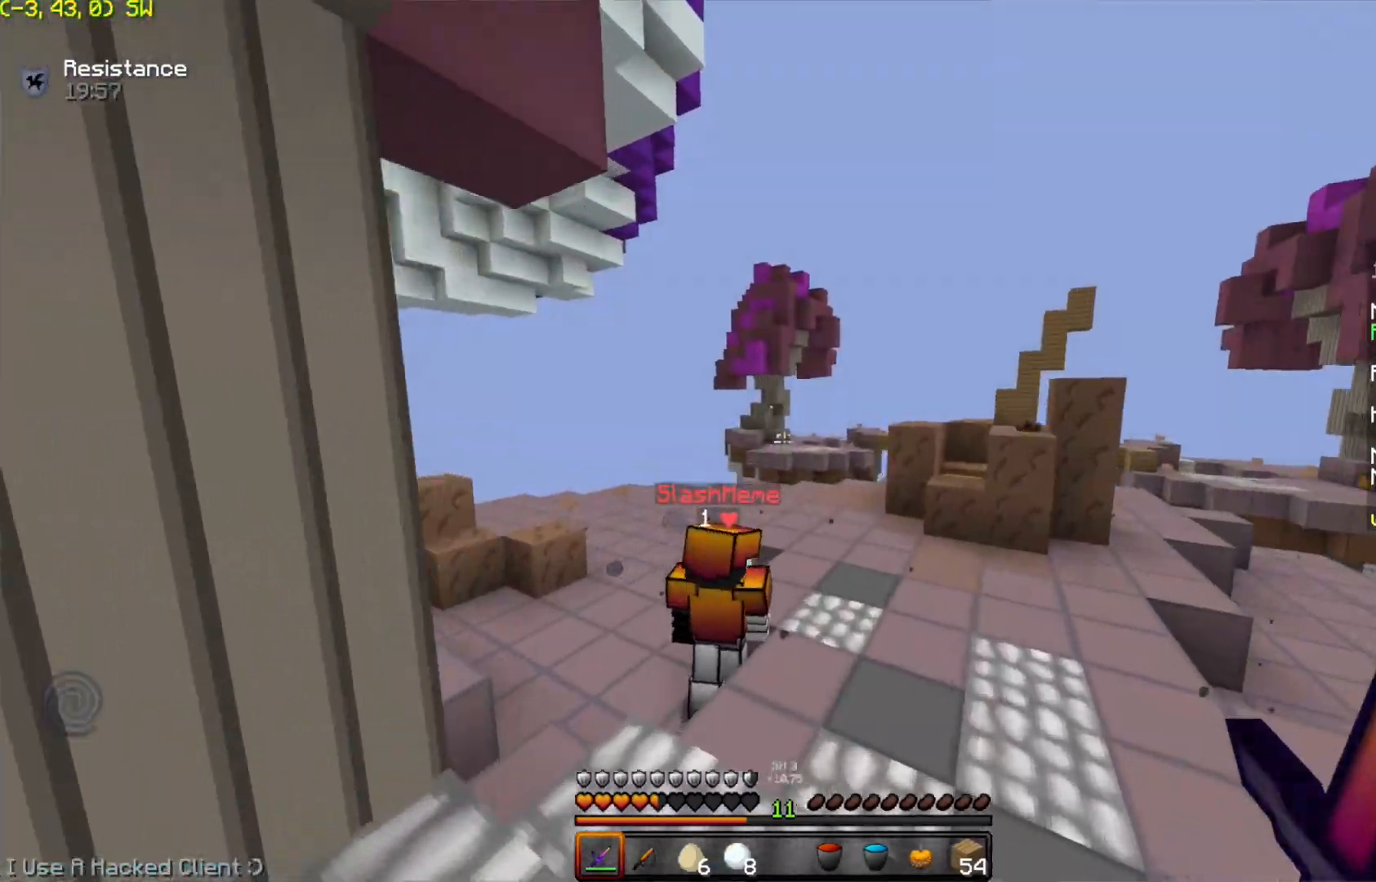
{"keys": ["w"], "mouse": ["left"], "events": [[83, "space", "down"], [450, "space", "up"], [500, "mouse_left", "down"]]}
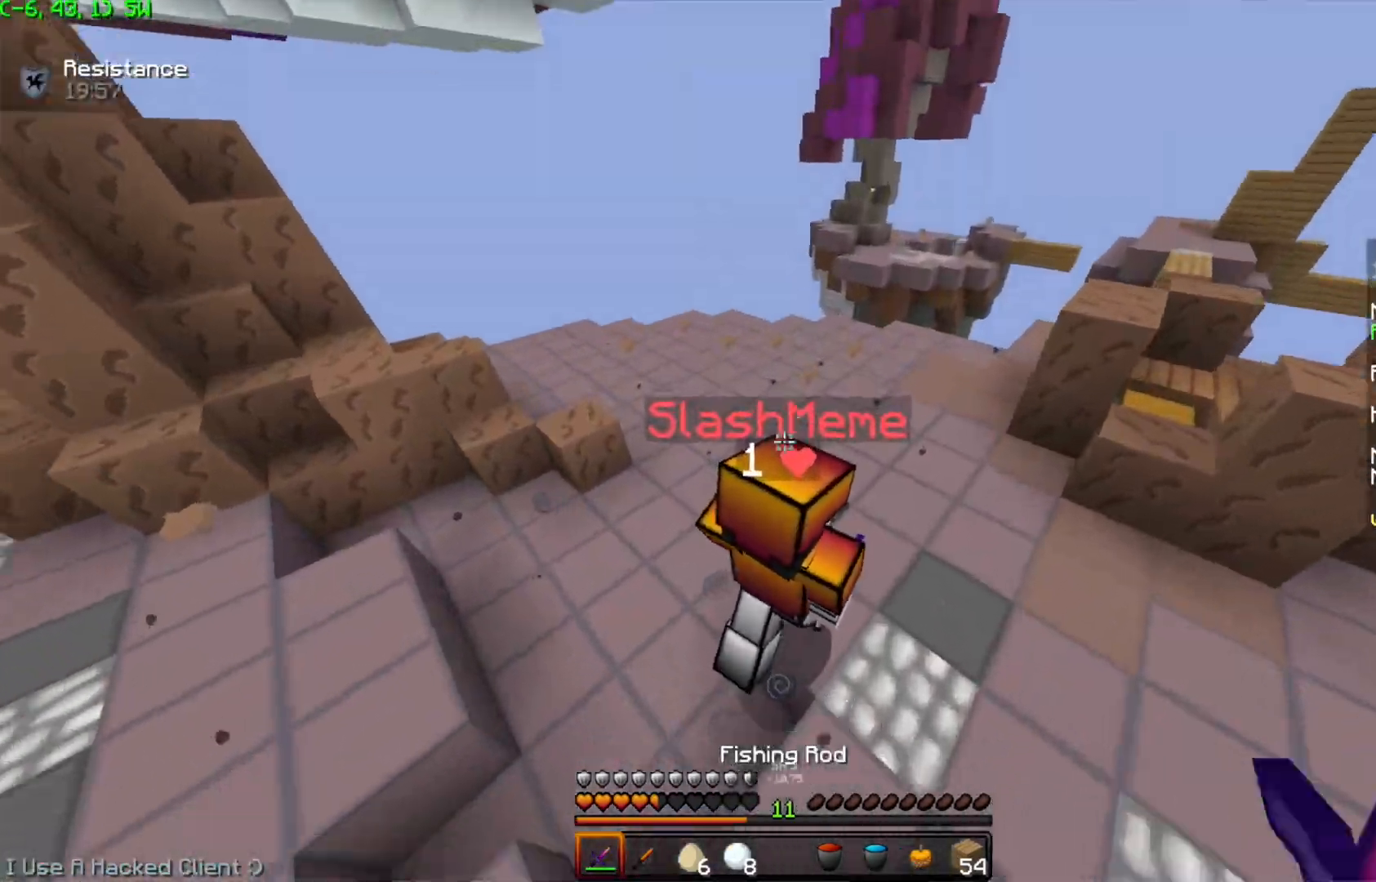
{"keys": ["w"], "mouse": ["left"], "events": [[50, "mouse_left", "up"], [151, "mouse_left", "down"], [201, "mouse_left", "up"], [267, "mouse_left", "down"], [367, "mouse_left", "up"], [417, "mouse_left", "down"]]}
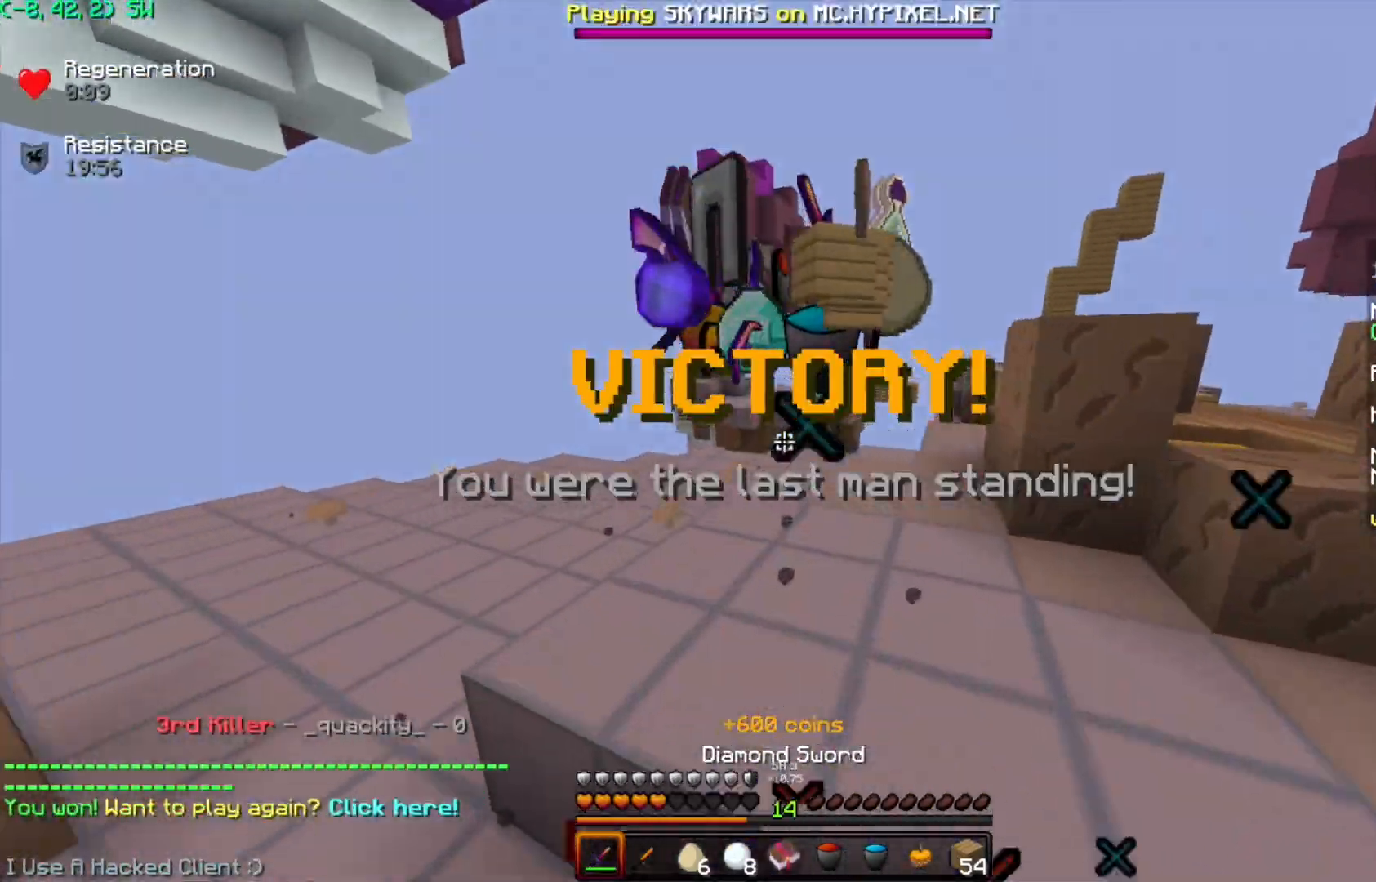
{"keys": [], "mouse": [], "events": [[17, "mouse_left", "up"], [400, "w", "up"]]}
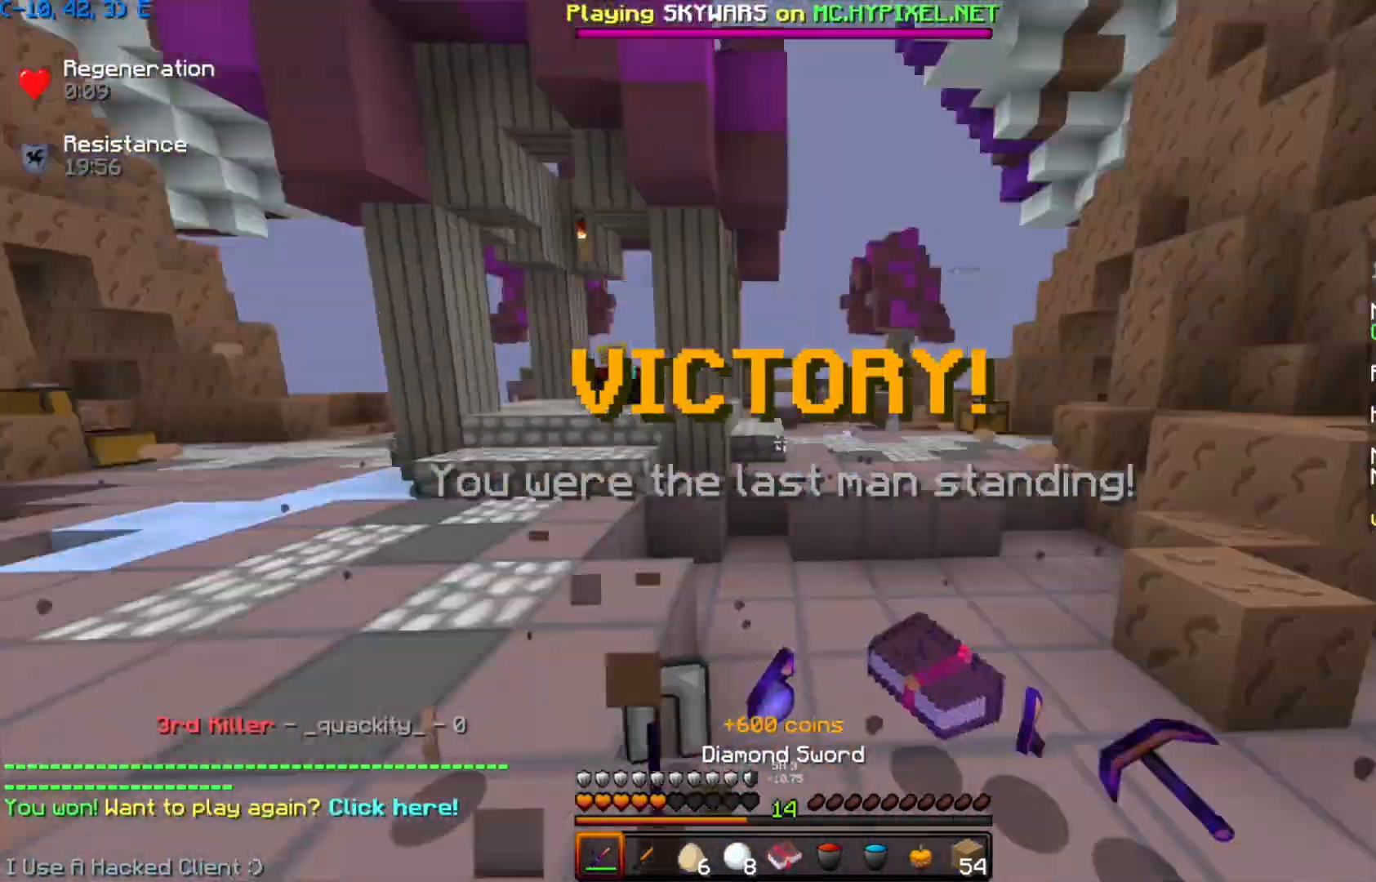
{"keys": [], "mouse": ["right"], "events": [[17, "mouse_right", "down"]]}
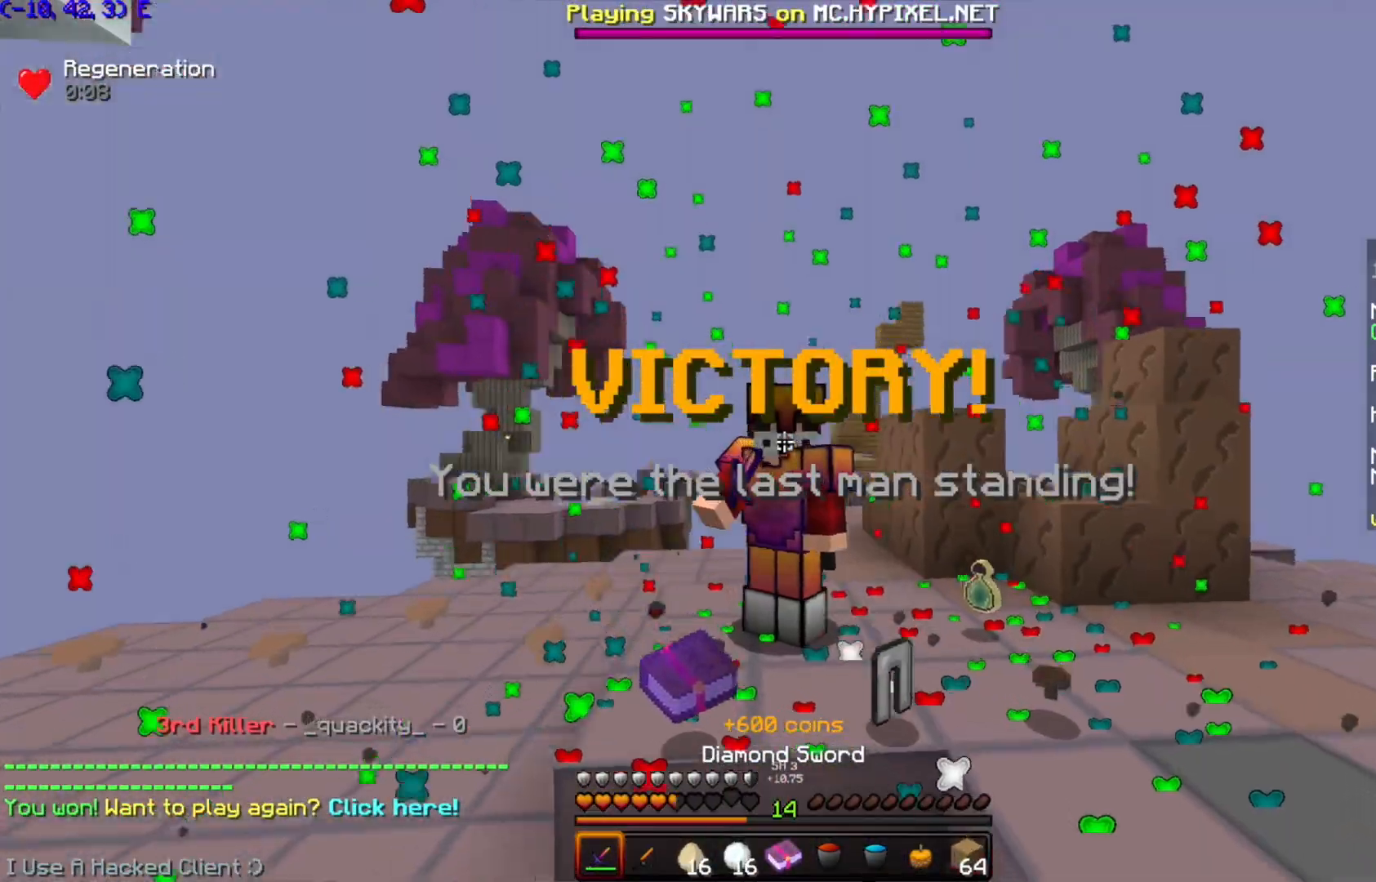
{"keys": [], "mouse": ["right"], "events": []}
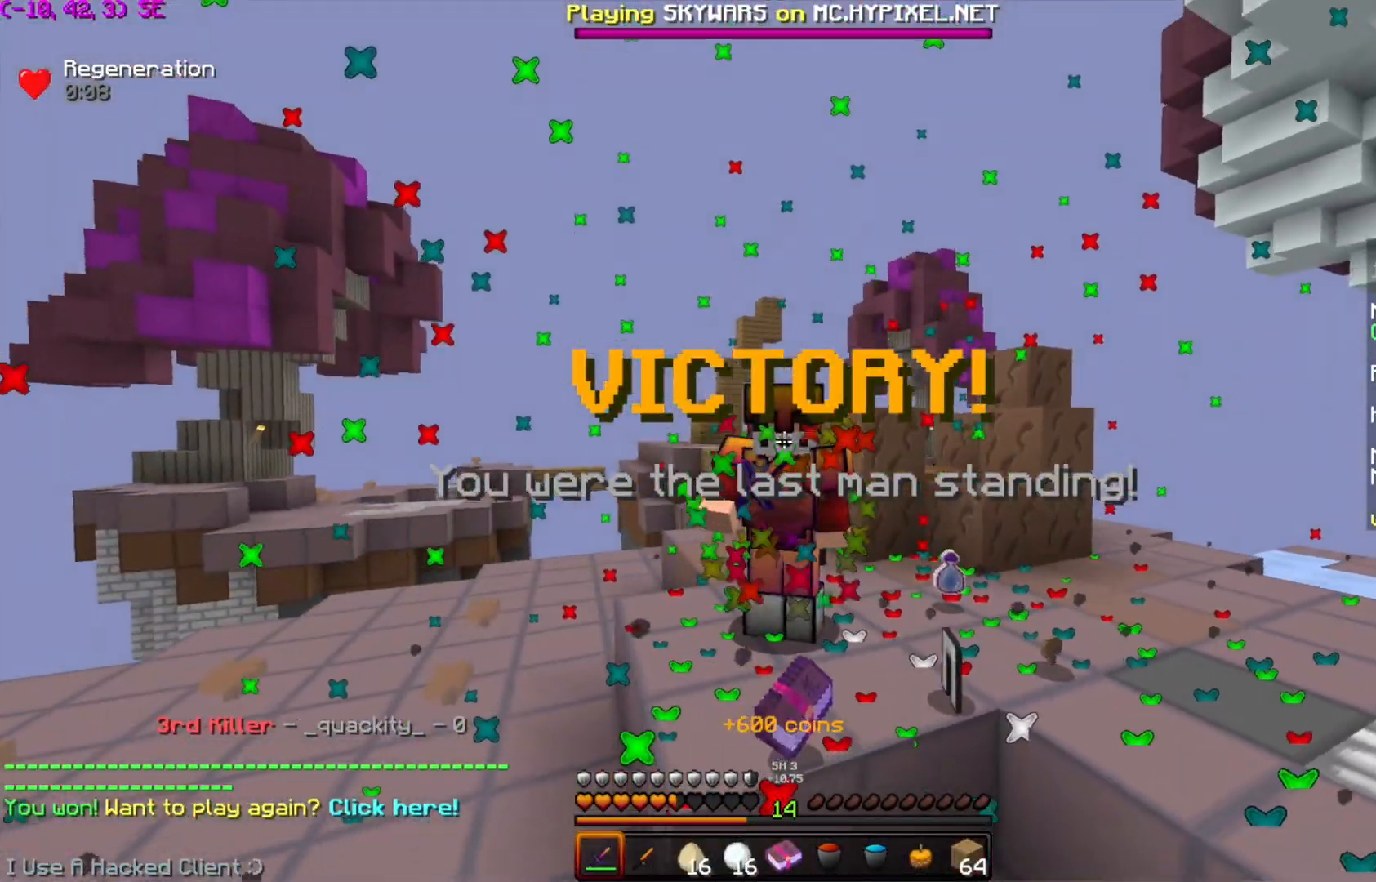
{"keys": [], "mouse": ["right"], "events": []}
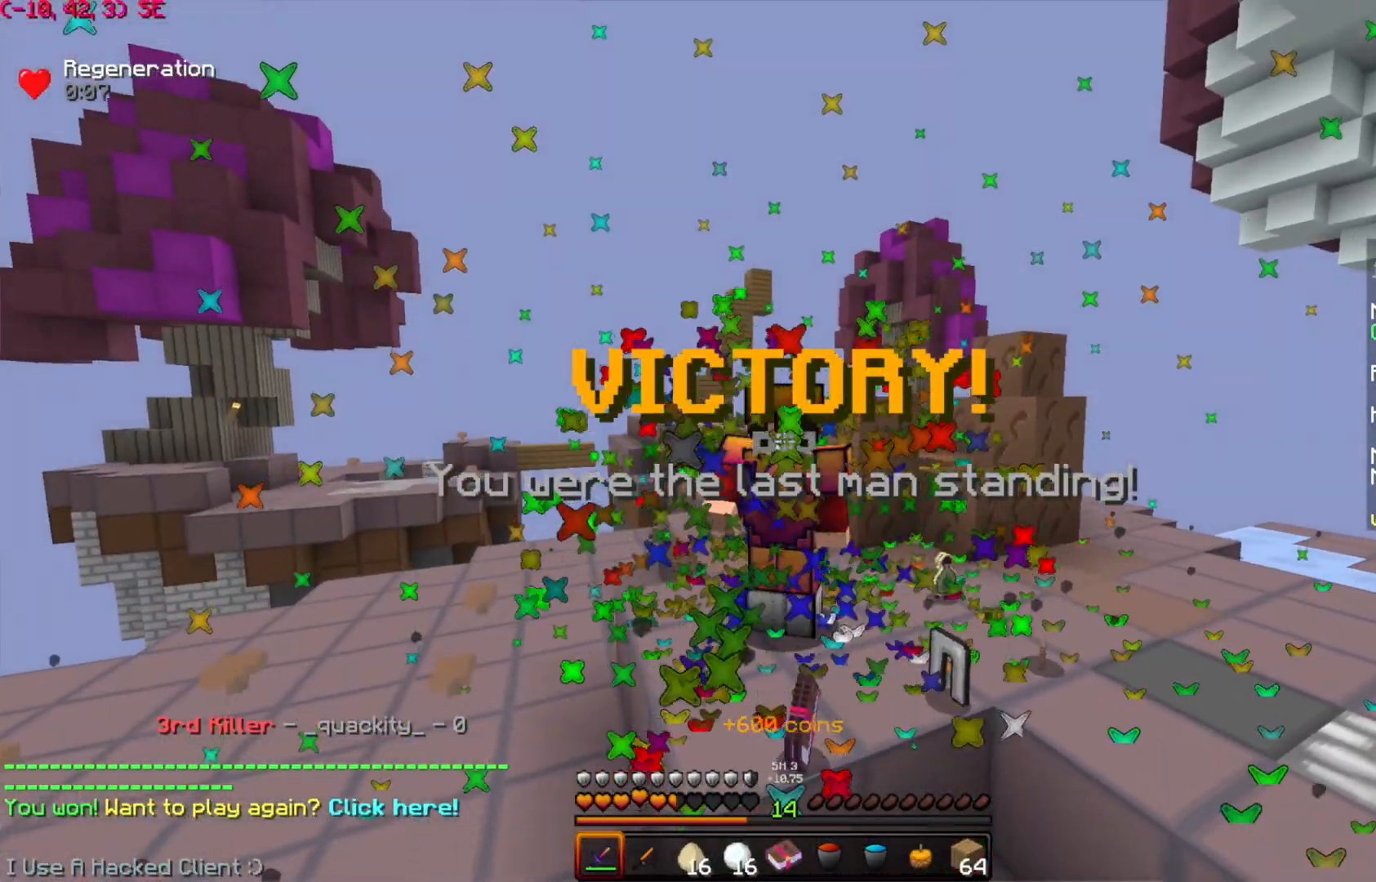
{"keys": [], "mouse": ["right"], "events": []}
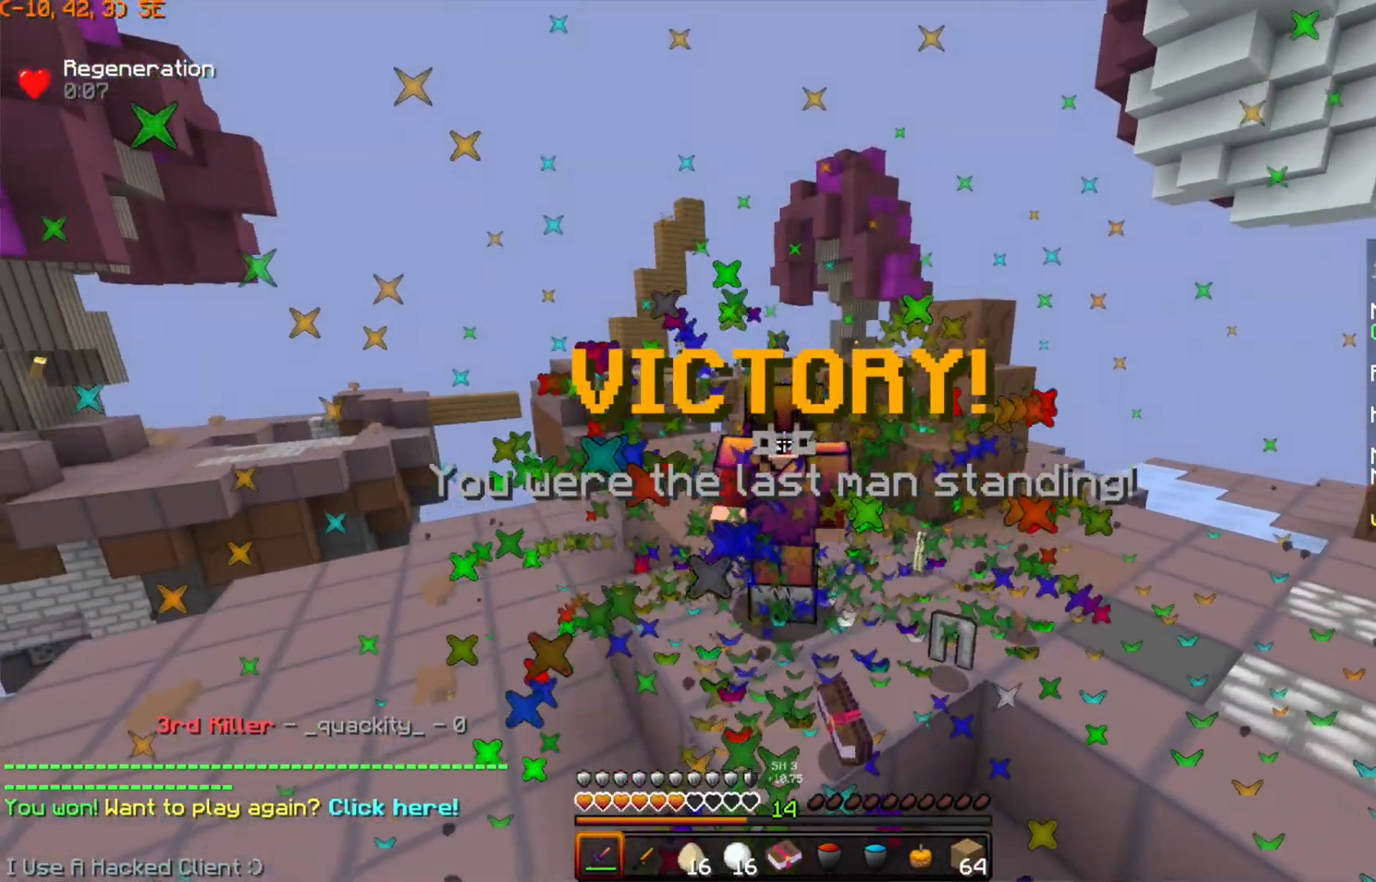
{"keys": [], "mouse": ["left", "right"], "events": [[451, "mouse_left", "down"]]}
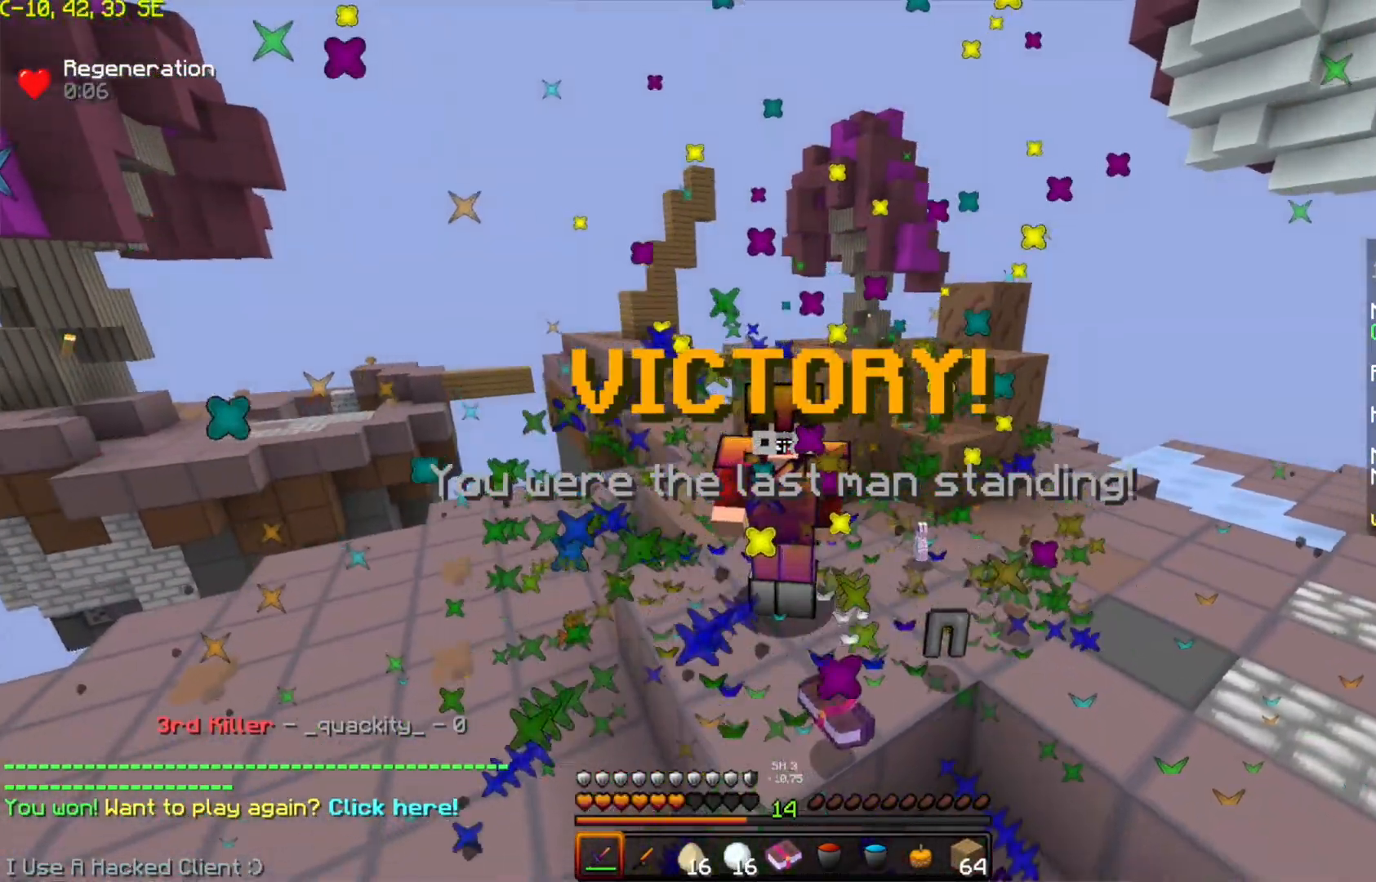
{"keys": [], "mouse": ["right"], "events": [[50, "mouse_left", "up"], [200, "mouse_left", "down"], [250, "mouse_left", "up"], [400, "mouse_left", "down"], [450, "mouse_left", "up"]]}
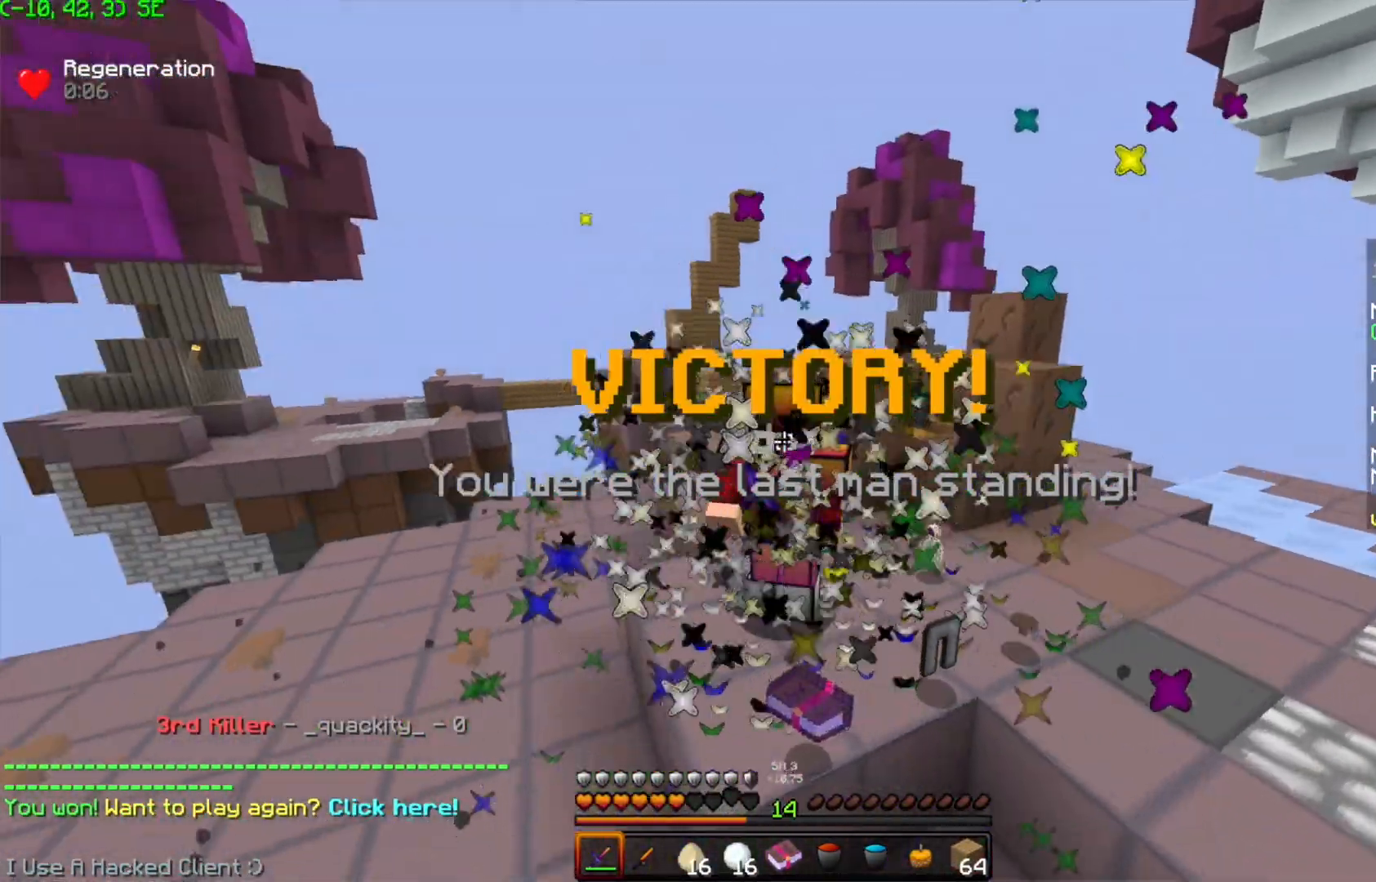
{"keys": [], "mouse": ["right"], "events": [[101, "mouse_left", "down"], [201, "mouse_left", "up"], [317, "mouse_left", "down"], [351, "mouse_left", "up"]]}
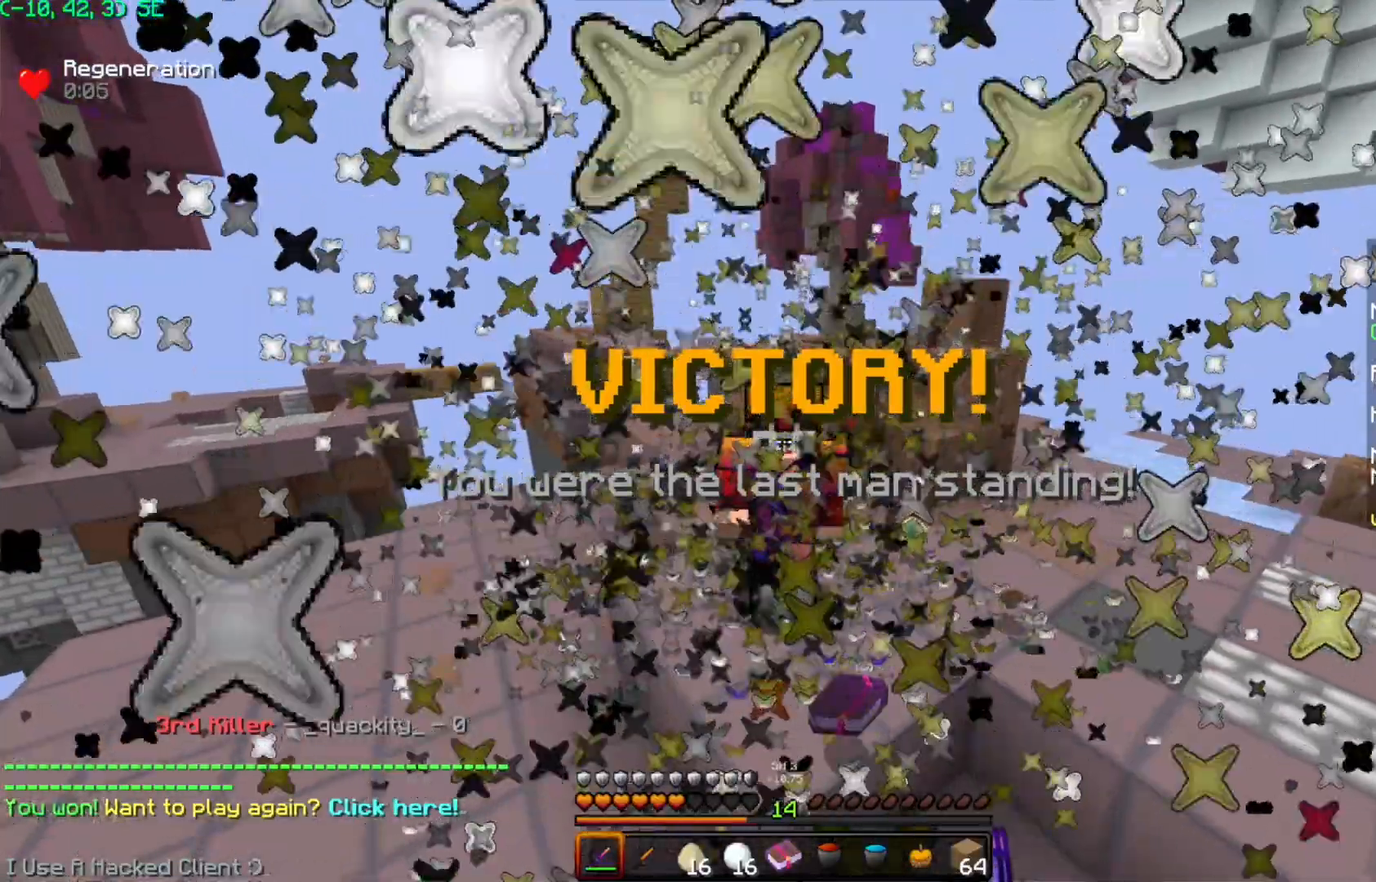
{"keys": [], "mouse": ["right"], "events": [[67, "mouse_left", "down"], [167, "mouse_left", "up"]]}